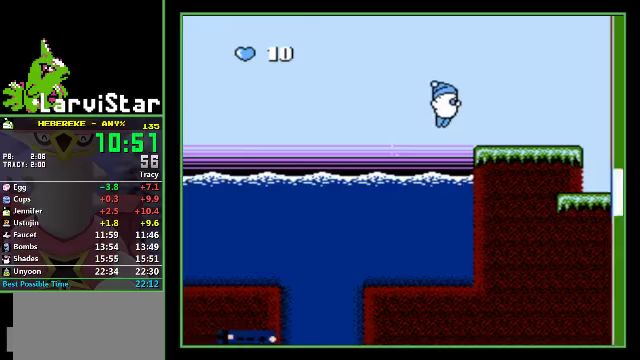
Gameplay with a controller (Nintendo layout); each line is a JSON object with the inputs held at the frame after it. "events" lists button and stick changes between this image and that frame as [ms after this image, input, new state], when the widget could be followed in between. Not read: L3 R3.
{"buttons": ["DPAD_RIGHT"], "events": [[167, "A", "up"]]}
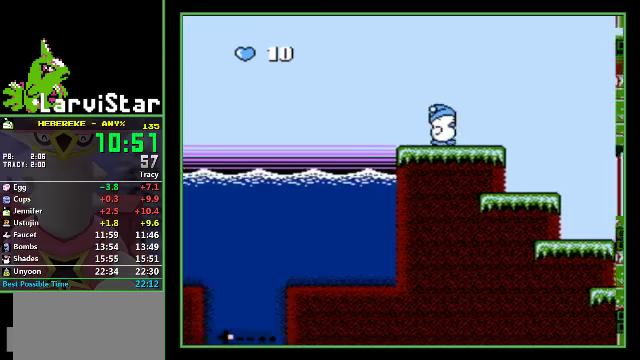
{"buttons": ["DPAD_RIGHT"], "events": [[267, "A", "down"], [400, "A", "up"]]}
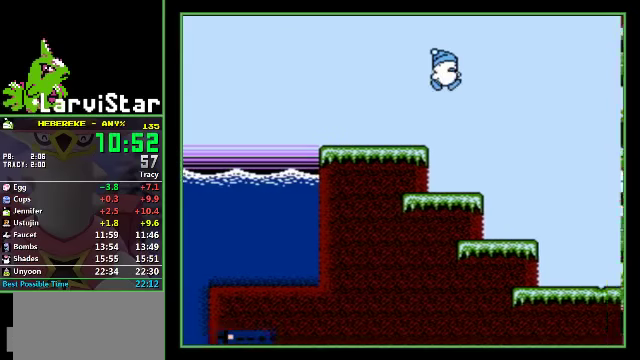
{"buttons": ["DPAD_RIGHT"], "events": []}
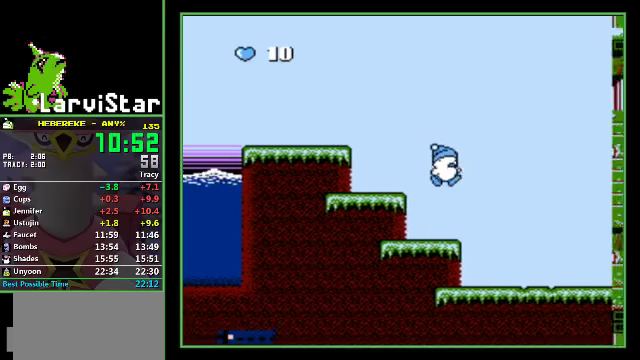
{"buttons": ["A", "DPAD_RIGHT"], "events": [[500, "A", "down"]]}
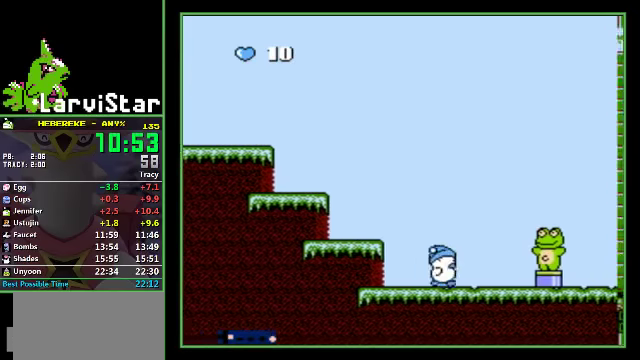
{"buttons": ["A", "DPAD_DOWN", "DPAD_RIGHT"], "events": [[67, "DPAD_DOWN", "down"]]}
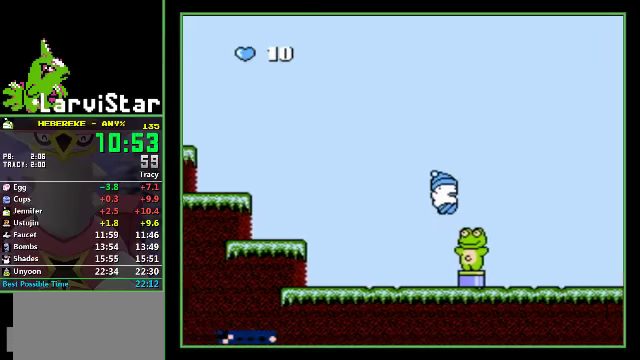
{"buttons": ["DPAD_RIGHT"], "events": [[233, "A", "up"], [433, "DPAD_DOWN", "up"]]}
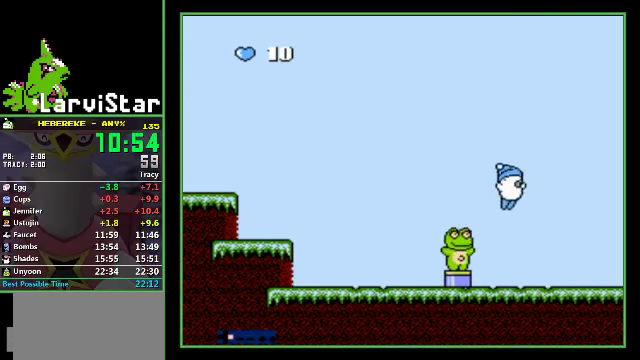
{"buttons": ["DPAD_RIGHT"], "events": []}
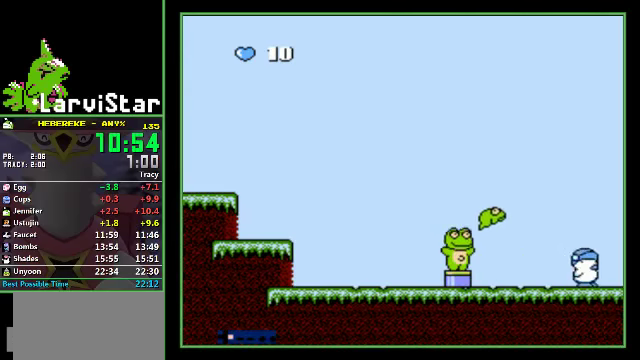
{"buttons": ["DPAD_RIGHT"], "events": []}
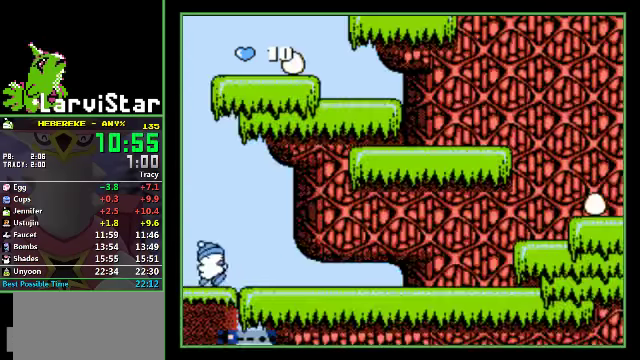
{"buttons": ["DPAD_RIGHT"], "events": []}
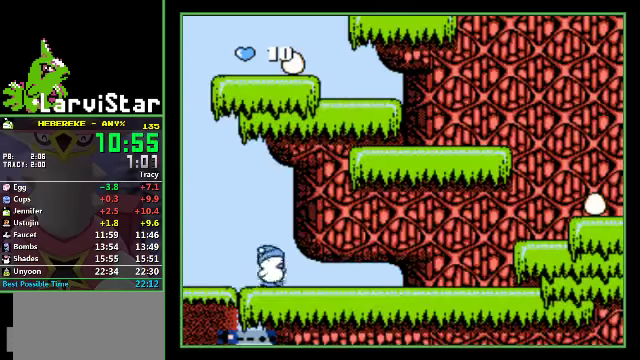
{"buttons": ["DPAD_RIGHT"], "events": []}
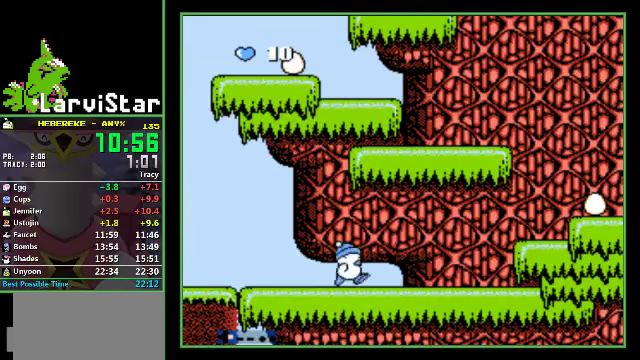
{"buttons": ["DPAD_RIGHT"], "events": []}
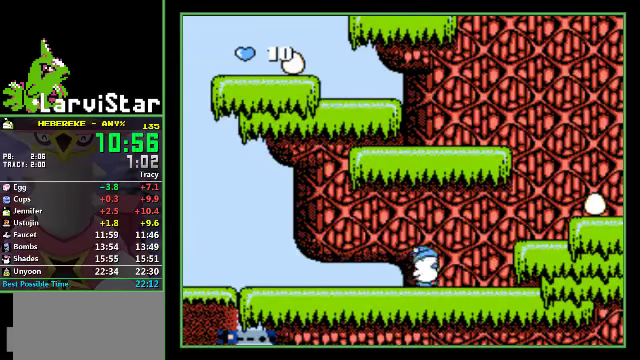
{"buttons": ["DPAD_RIGHT"], "events": [[166, "A", "down"], [266, "A", "up"]]}
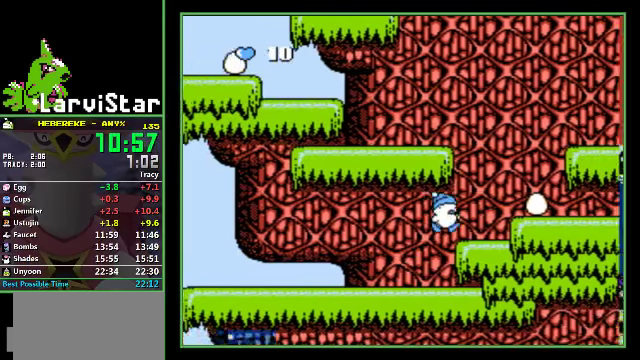
{"buttons": ["A", "DPAD_DOWN"], "events": [[100, "A", "down"], [166, "DPAD_DOWN", "down"], [266, "DPAD_RIGHT", "up"]]}
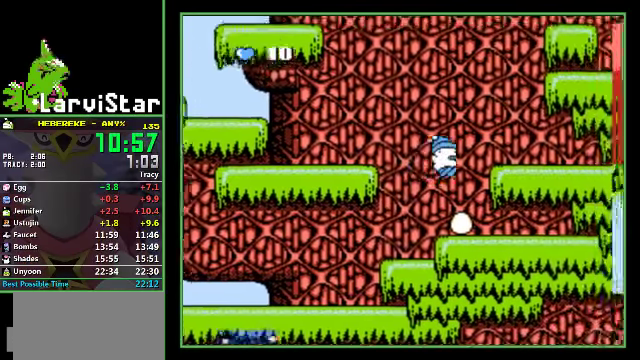
{"buttons": [], "events": [[266, "A", "up"], [300, "DPAD_DOWN", "up"], [300, "DPAD_LEFT", "down"], [366, "DPAD_LEFT", "up"]]}
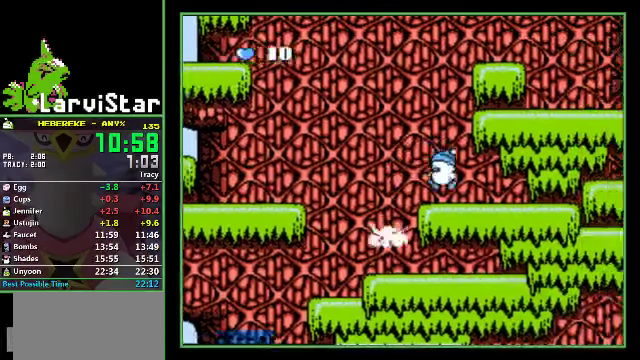
{"buttons": ["DPAD_RIGHT"], "events": [[133, "A", "down"], [166, "DPAD_RIGHT", "down"], [500, "A", "up"]]}